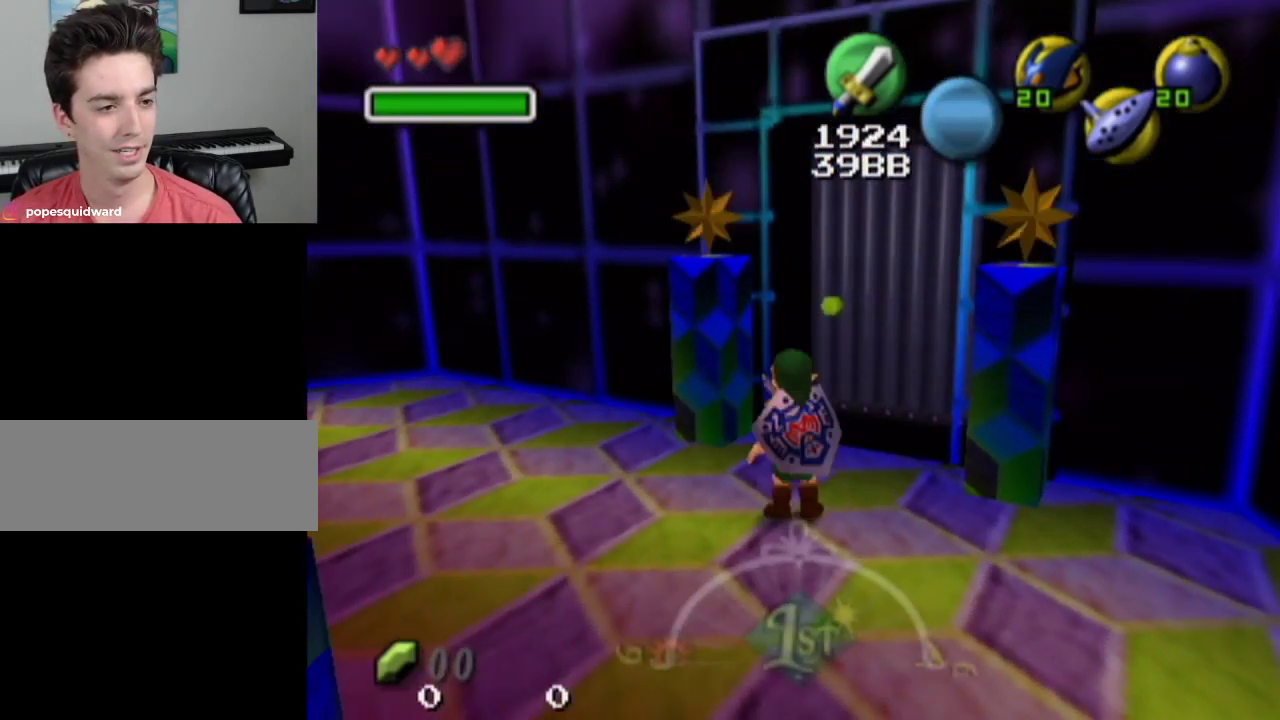
Gameplay with a controller; each line is a JSON object with the inputs held at the frame after it (dt_ms = milliseconds from this image to that frame). "events" lists button and stick changes between this image and that frame as [ms after this image, input, new state], when the widget could be followed in between. Not read: L3 R3.
{"dt_ms": 700, "buttons": [], "left_stick": "center", "right_stick": "center", "events": [[633, "left_stick", "down"], [700, "left_stick", "center"]]}
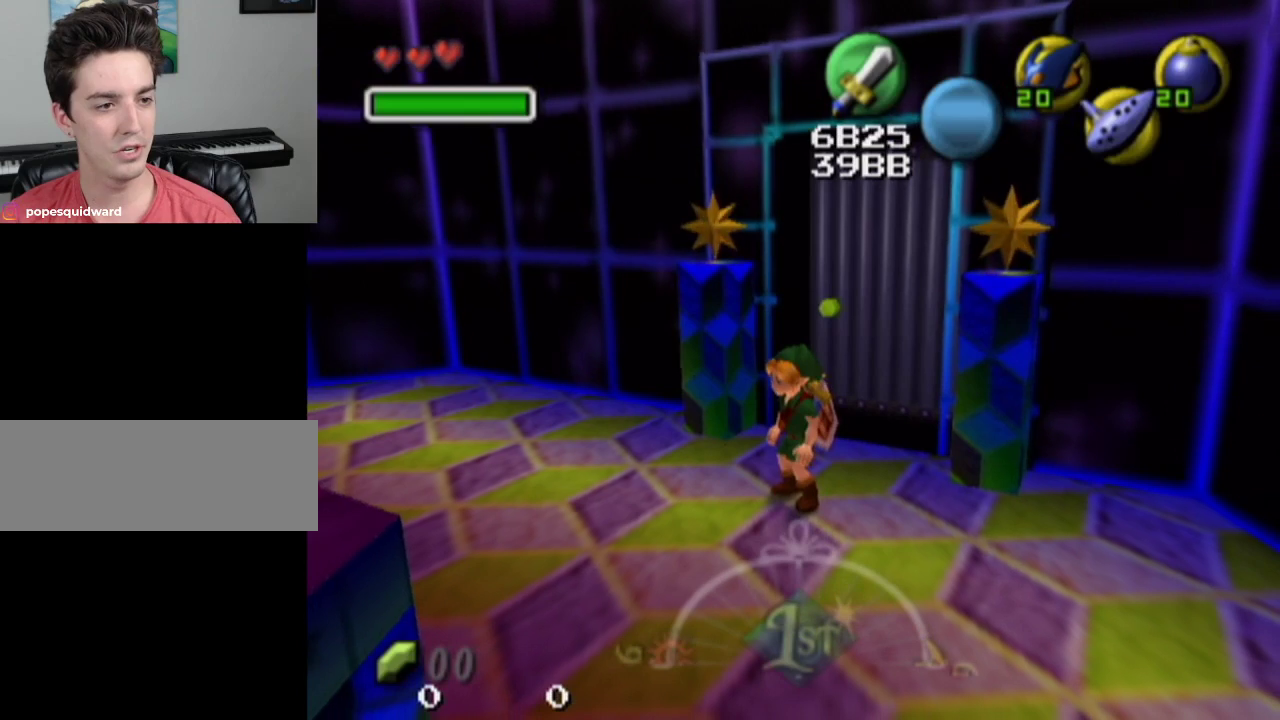
{"dt_ms": 300, "buttons": [], "left_stick": "center", "right_stick": "center", "events": []}
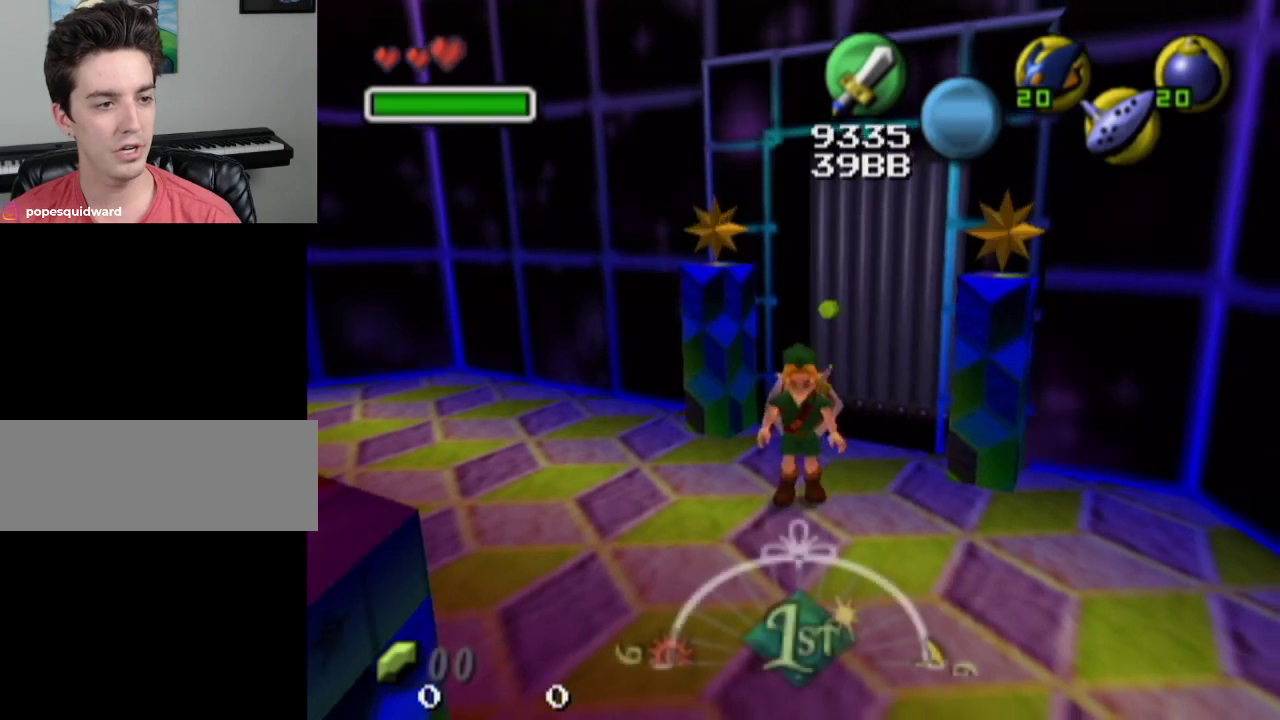
{"dt_ms": 600, "buttons": [], "left_stick": "down", "right_stick": "center", "events": [[600, "left_stick", "down"]]}
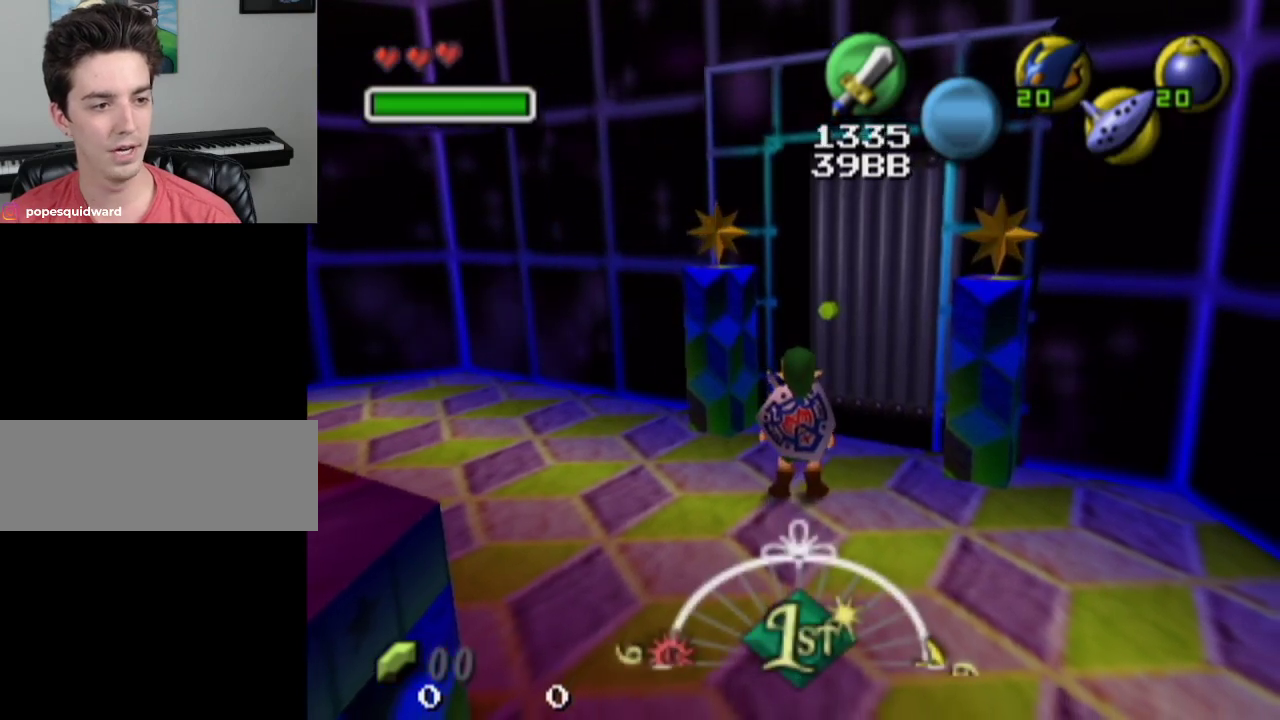
{"dt_ms": 300, "buttons": [], "left_stick": "center", "right_stick": "center", "events": [[67, "left_stick", "center"]]}
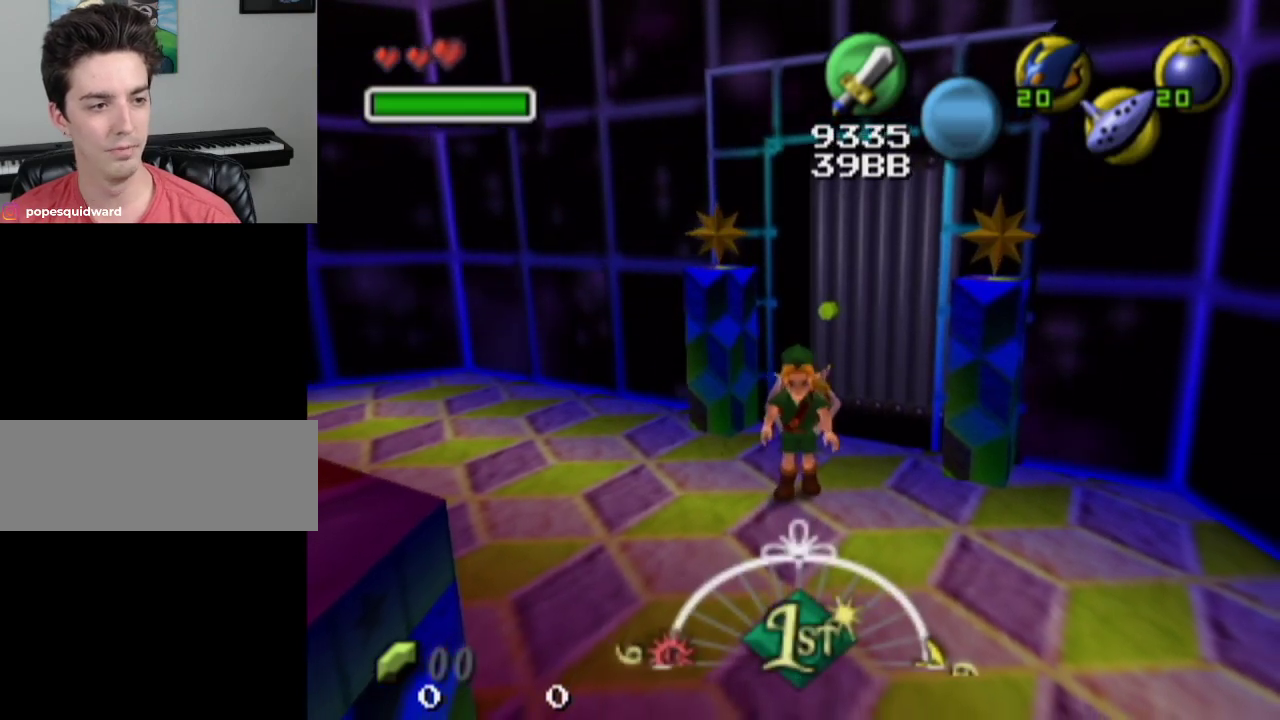
{"dt_ms": 400, "buttons": [], "left_stick": "center", "right_stick": "down", "events": [[67, "left_stick", "up"], [133, "left_stick", "center"], [400, "right_stick", "down"]]}
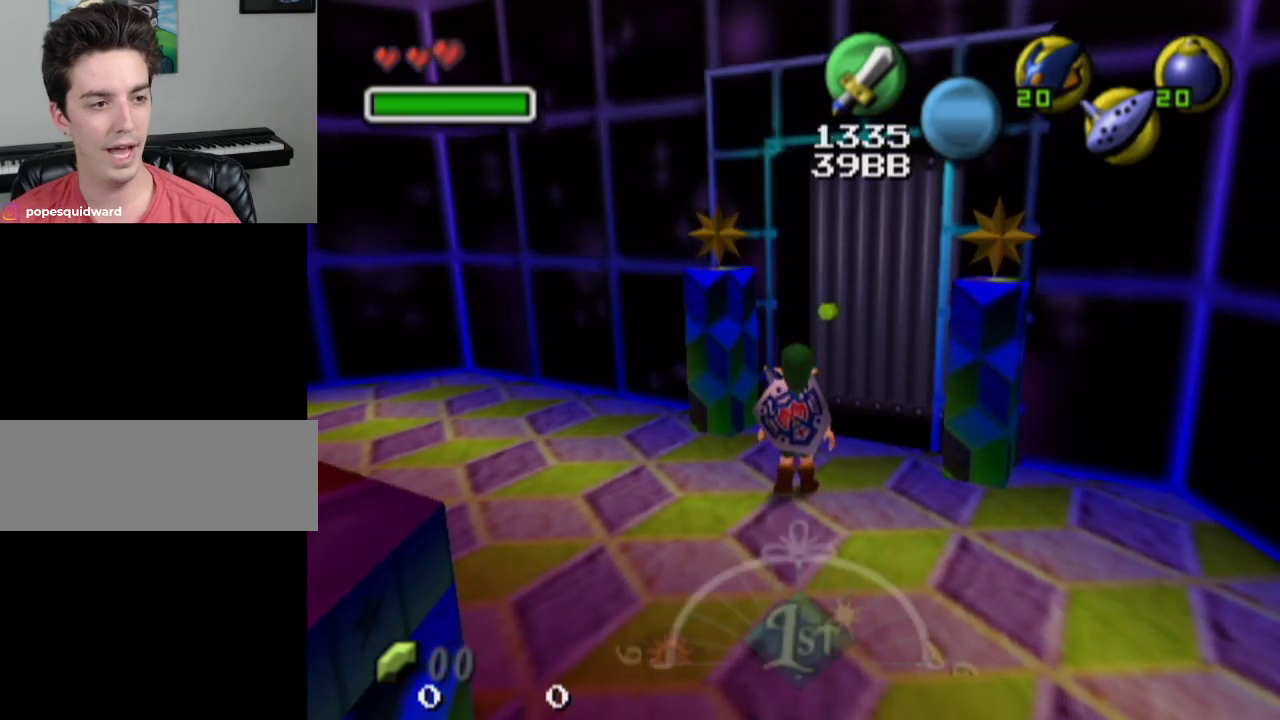
{"dt_ms": 400, "buttons": [], "left_stick": "center", "right_stick": "center", "events": [[33, "right_stick", "center"], [233, "left_stick", "right"], [333, "left_stick", "center"]]}
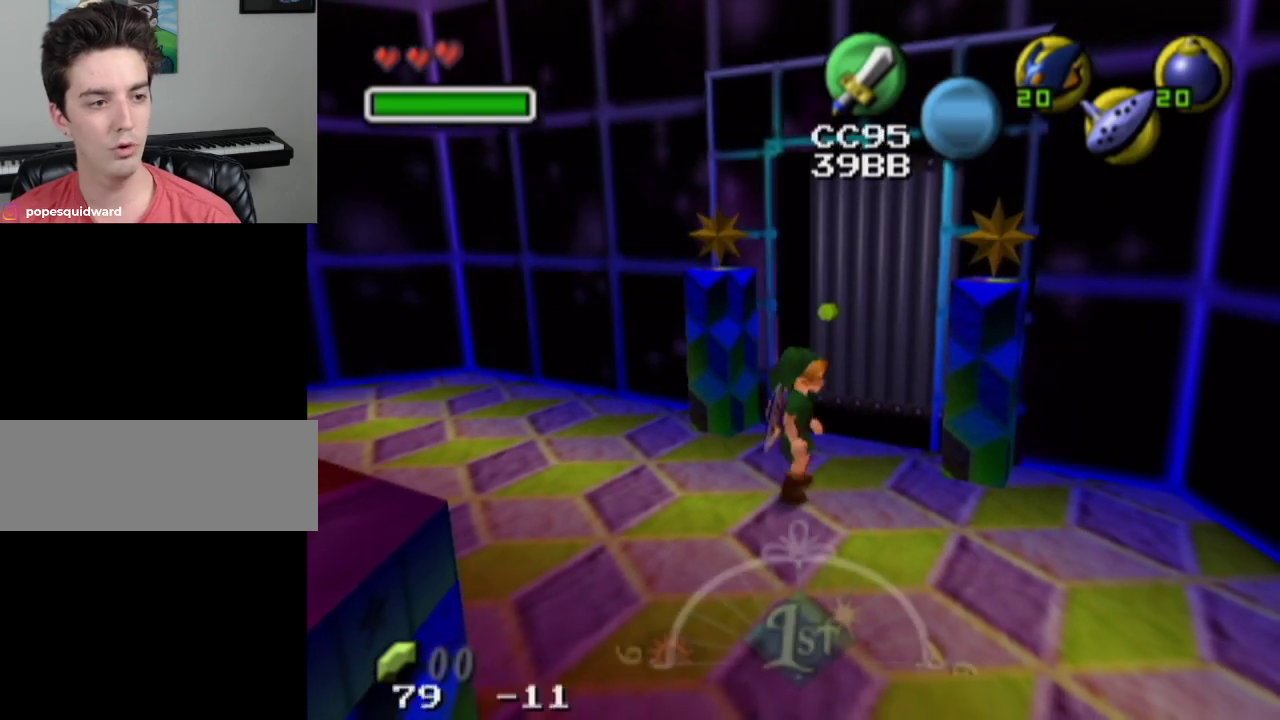
{"dt_ms": 300, "buttons": [], "left_stick": "center", "right_stick": "center", "events": [[200, "left_stick", "down"], [300, "left_stick", "center"]]}
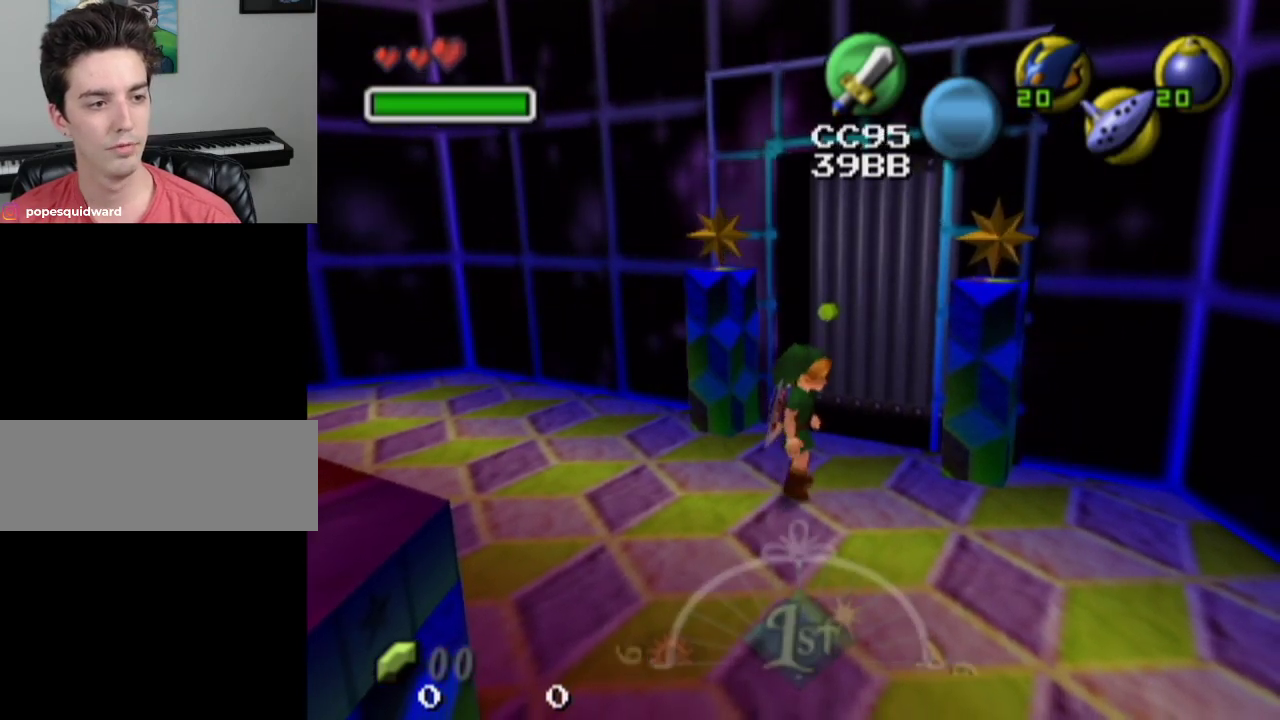
{"dt_ms": 500, "buttons": [], "left_stick": "center", "right_stick": "center", "events": []}
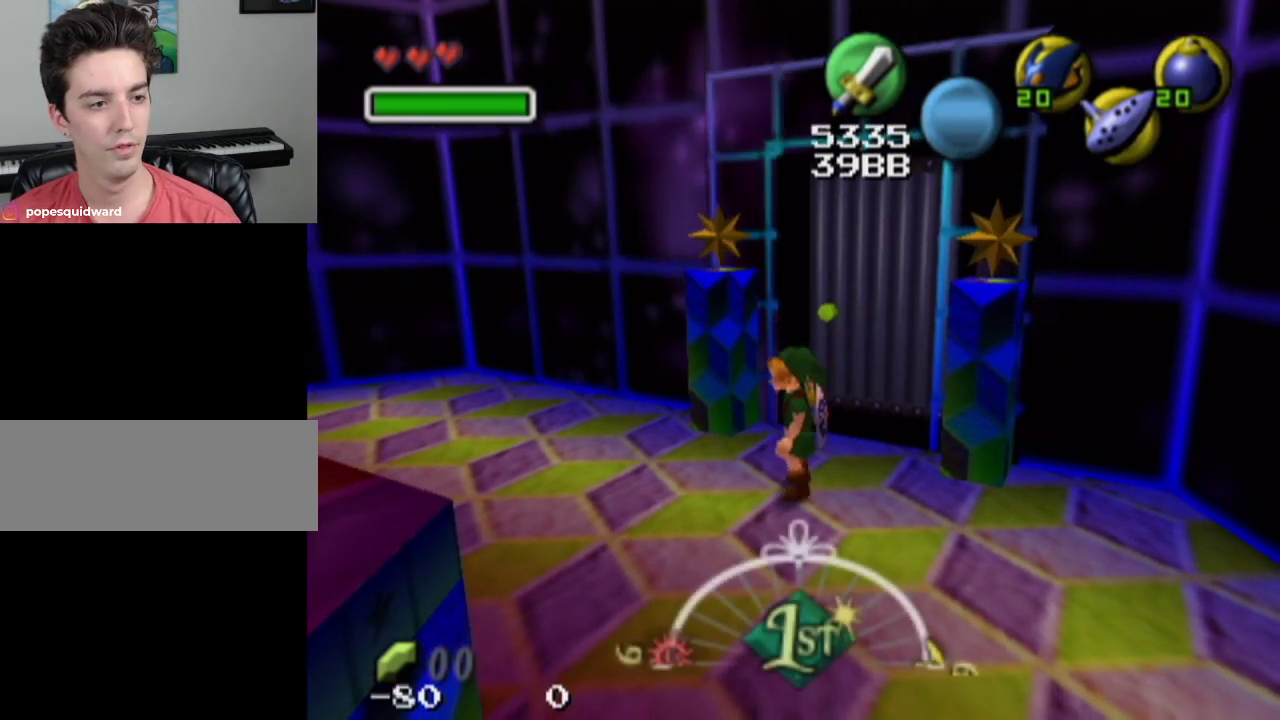
{"dt_ms": 600, "buttons": [], "left_stick": "down", "right_stick": "center", "events": [[567, "left_stick", "down"]]}
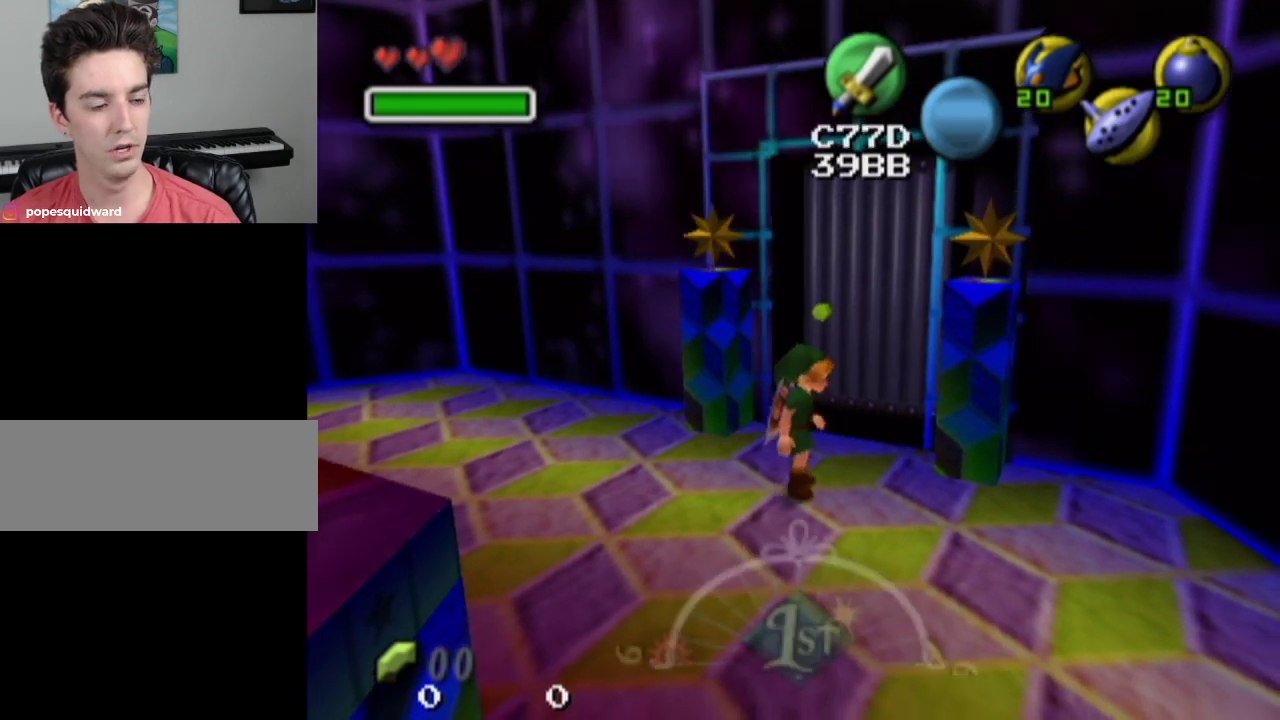
{"dt_ms": 300, "buttons": ["L1"], "left_stick": "center", "right_stick": "center", "events": [[33, "left_stick", "center"], [267, "L1", "down"]]}
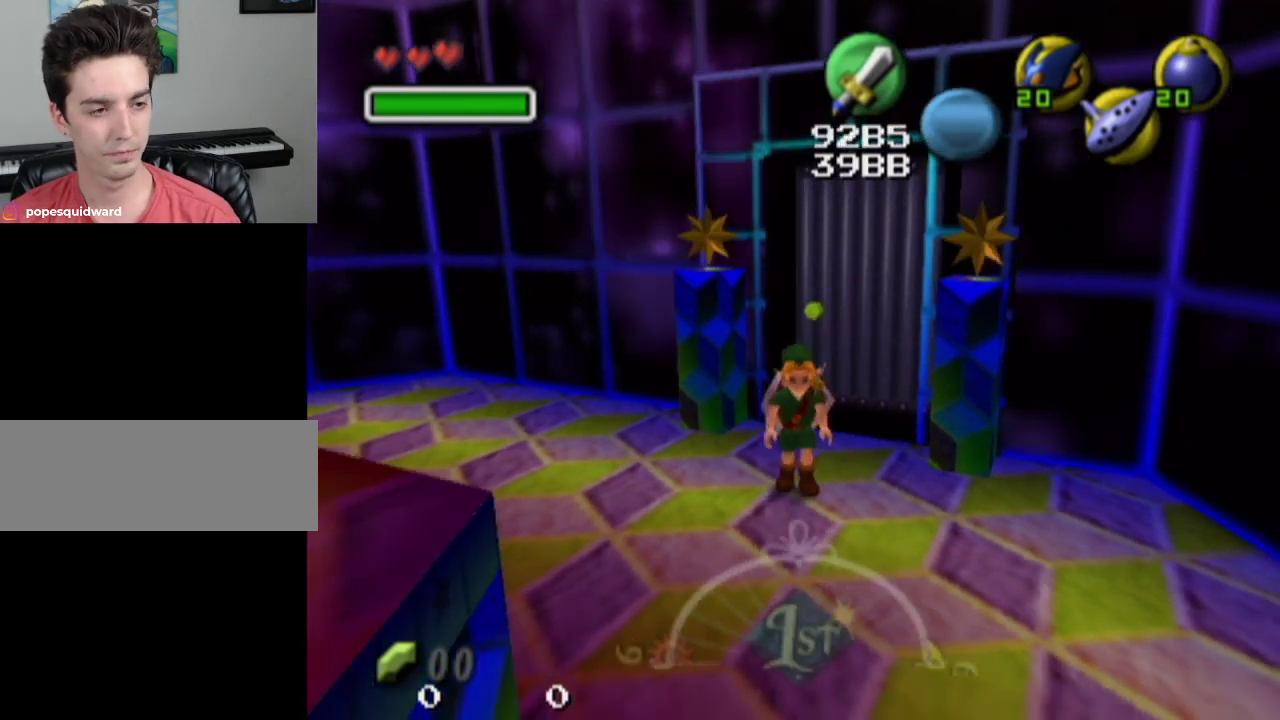
{"dt_ms": 600, "buttons": ["L1"], "left_stick": "center", "right_stick": "center", "events": []}
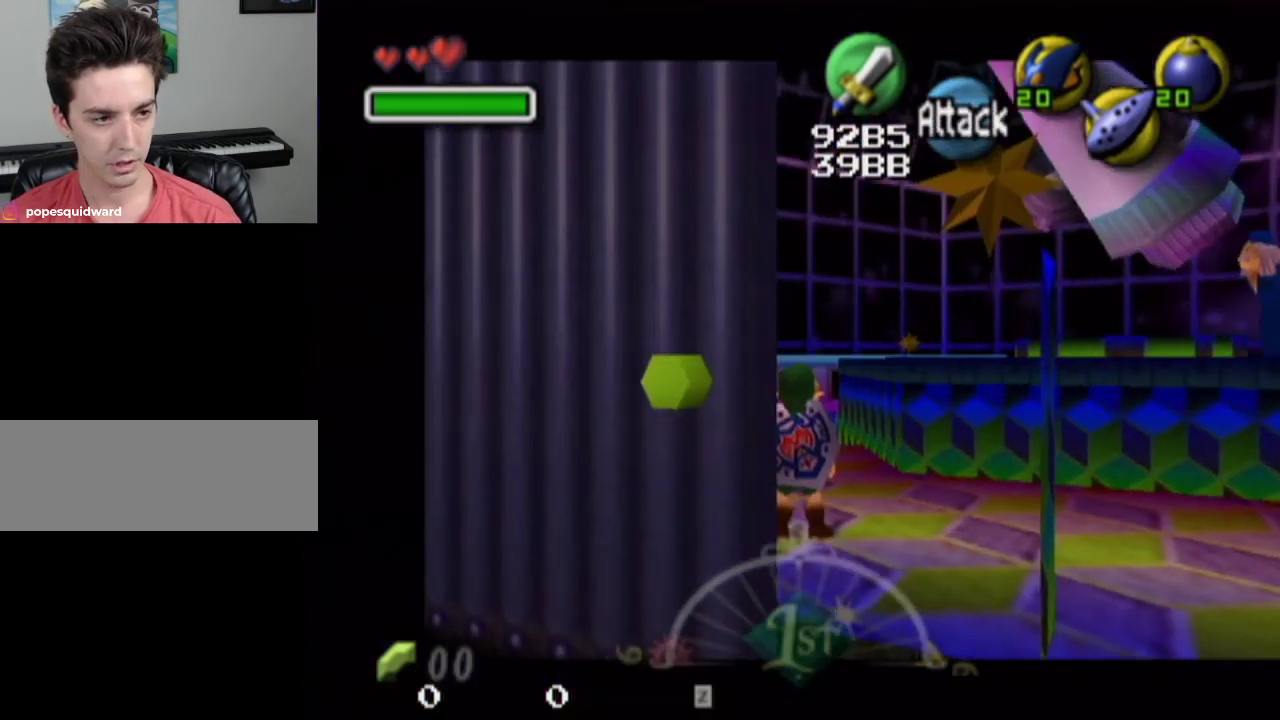
{"dt_ms": 500, "buttons": [], "left_stick": "center", "right_stick": "center", "events": [[167, "L1", "up"]]}
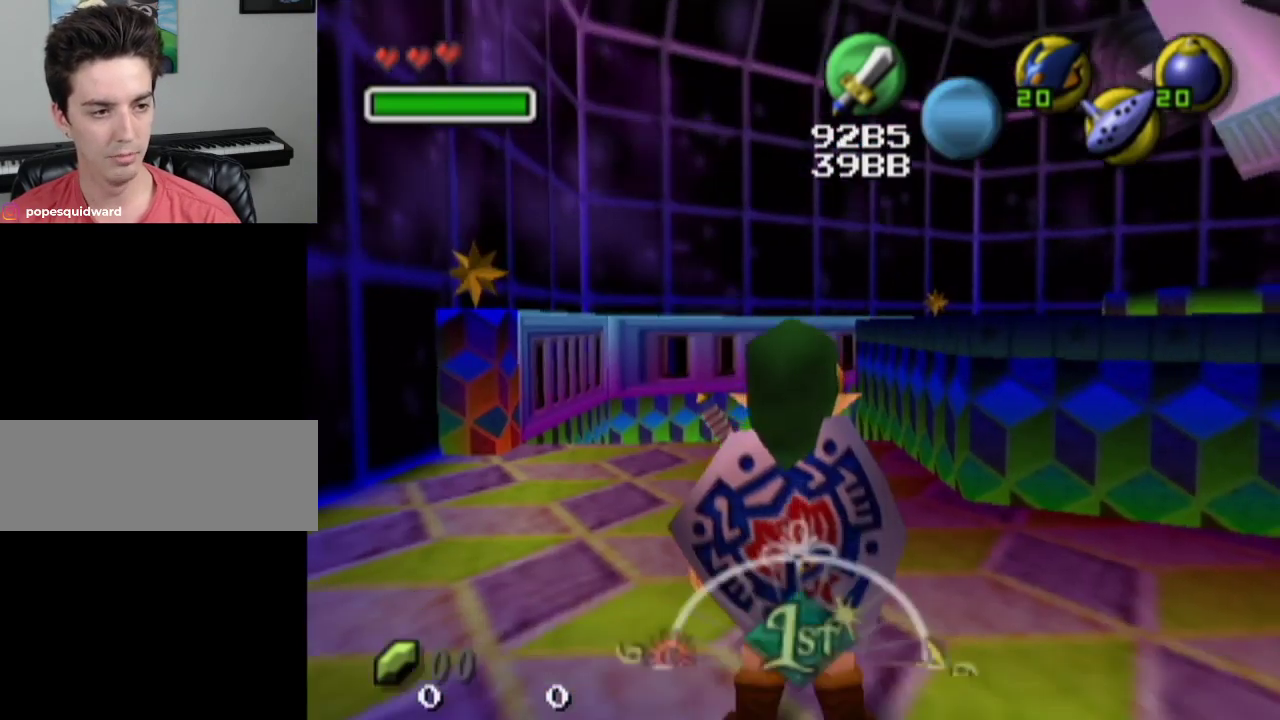
{"dt_ms": 500, "buttons": [], "left_stick": "center", "right_stick": "center", "events": []}
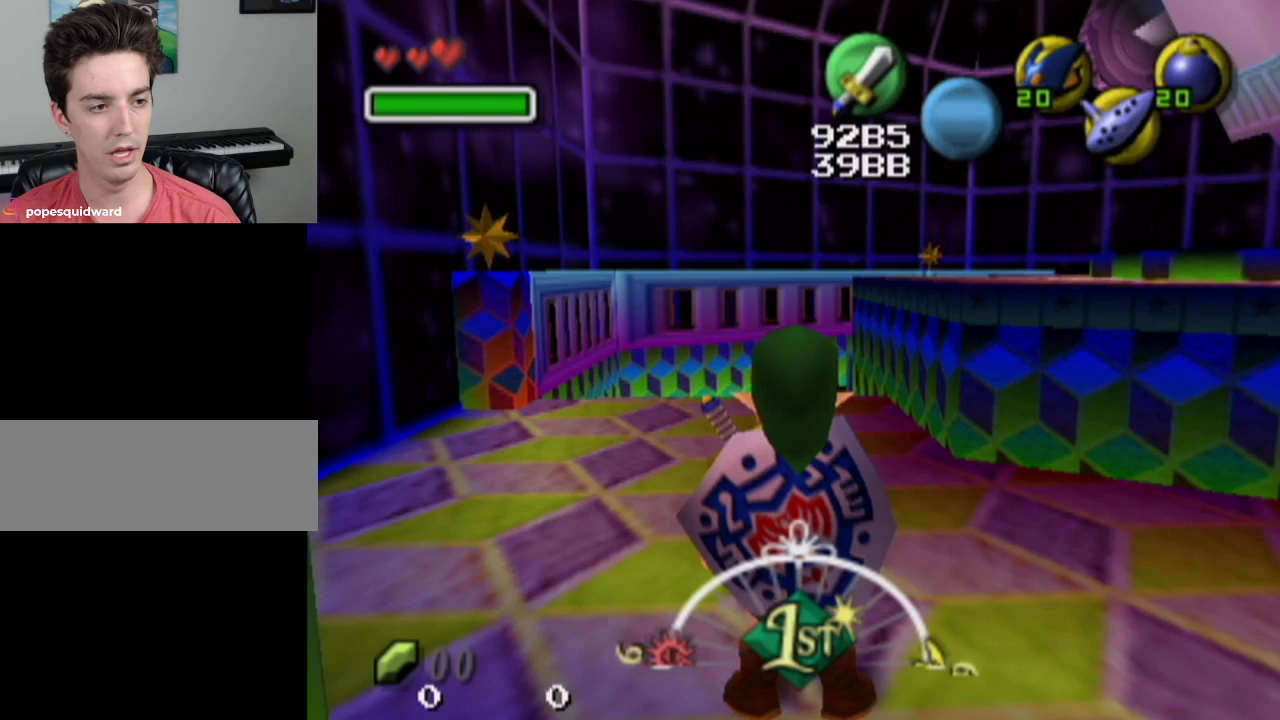
{"dt_ms": 500, "buttons": [], "left_stick": "center", "right_stick": "center", "events": []}
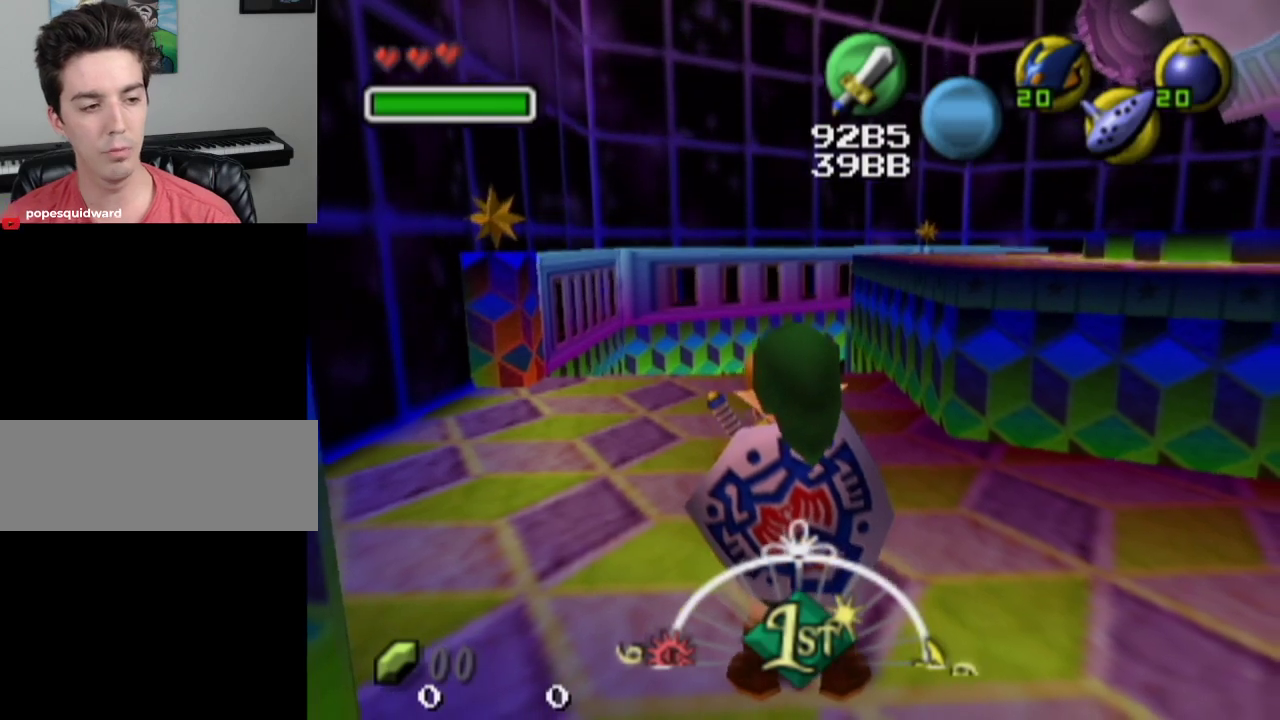
{"dt_ms": 500, "buttons": [], "left_stick": "center", "right_stick": "center", "events": []}
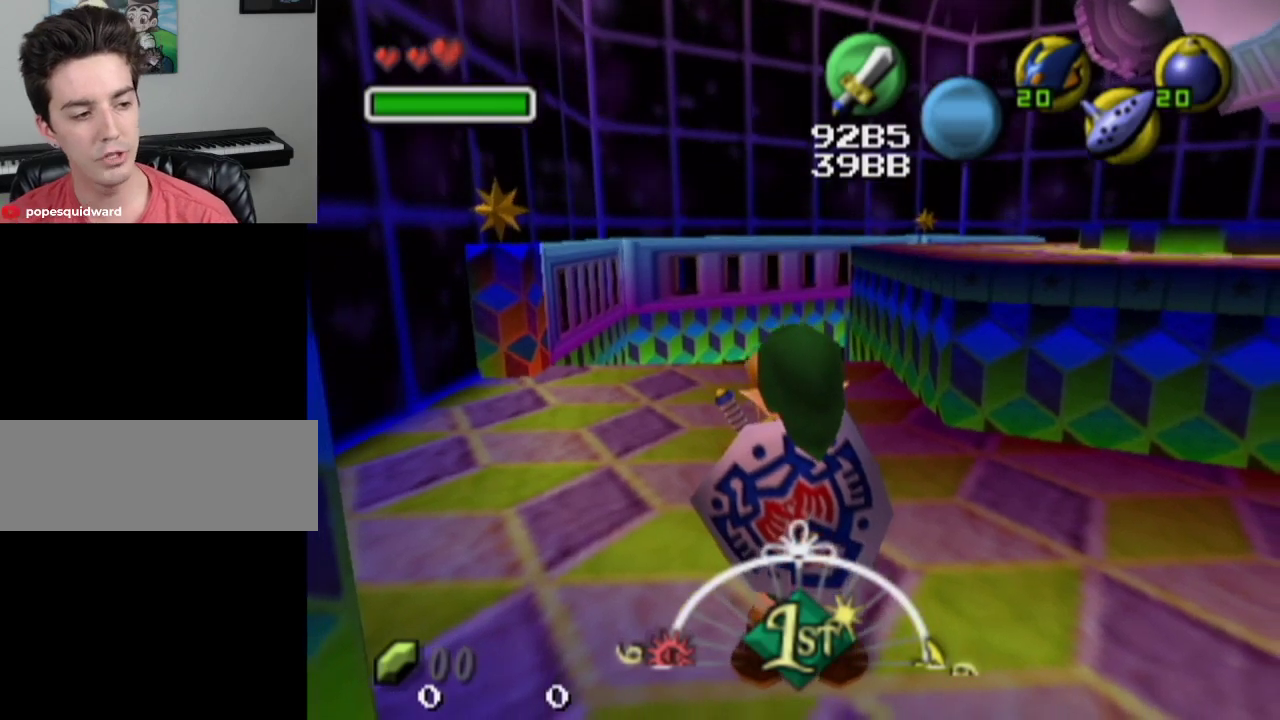
{"dt_ms": 500, "buttons": [], "left_stick": "center", "right_stick": "center", "events": []}
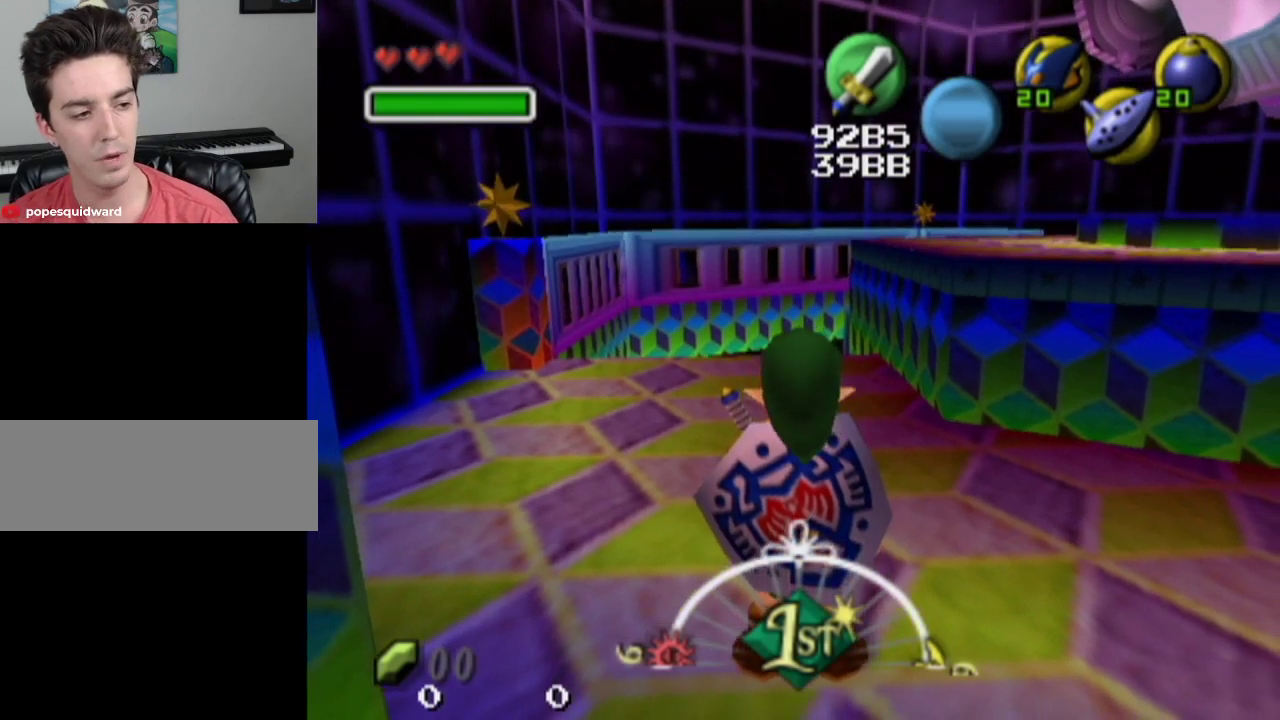
{"dt_ms": 500, "buttons": [], "left_stick": "center", "right_stick": "center", "events": []}
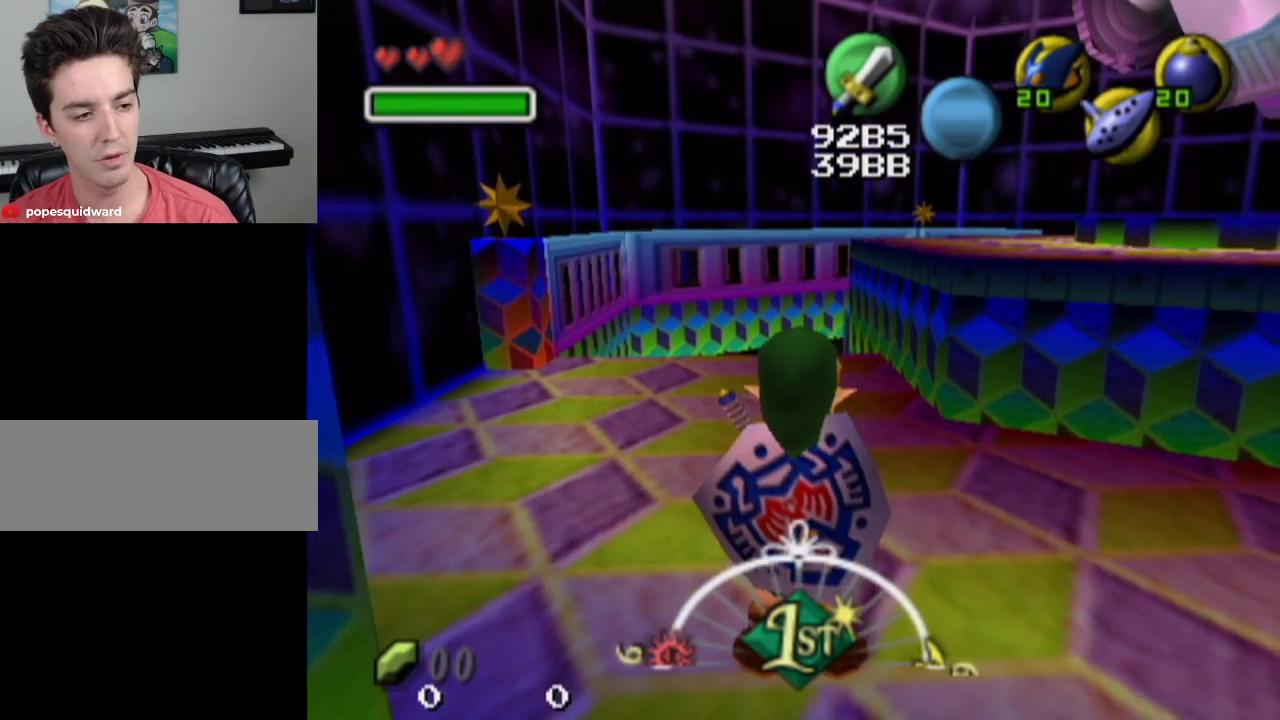
{"dt_ms": 500, "buttons": [], "left_stick": "center", "right_stick": "center", "events": []}
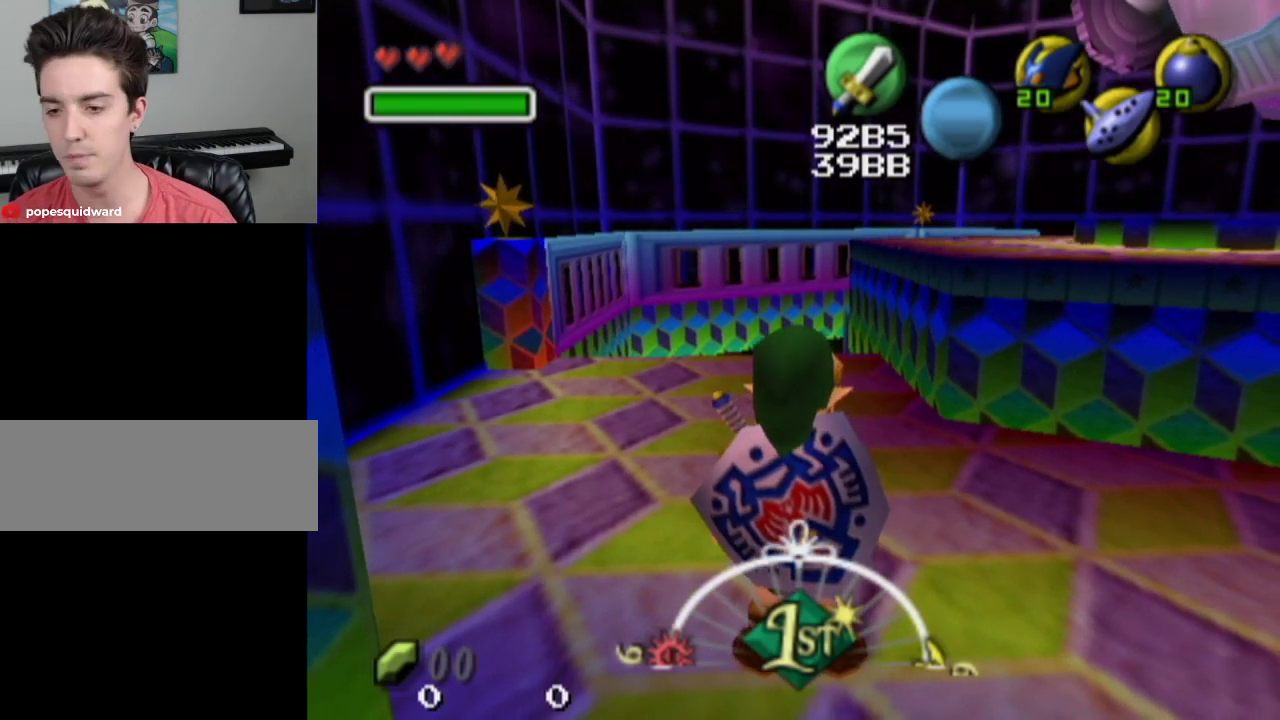
{"dt_ms": 500, "buttons": [], "left_stick": "center", "right_stick": "center", "events": []}
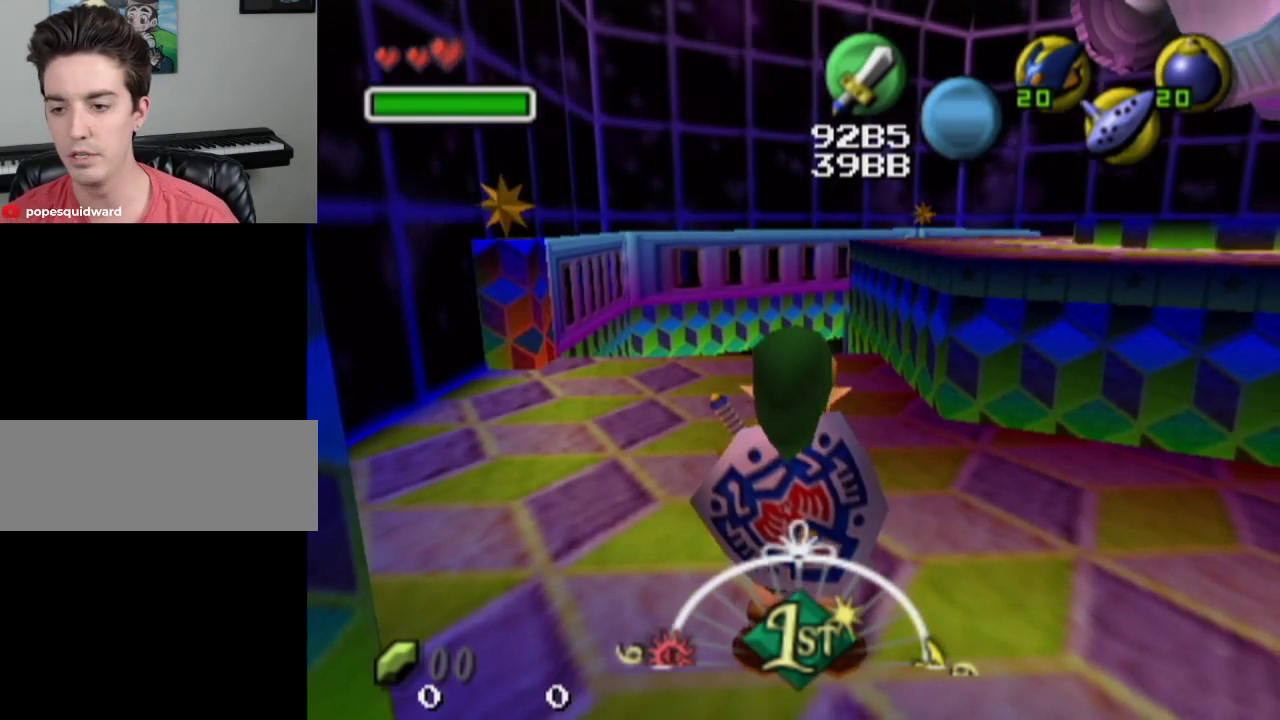
{"dt_ms": 500, "buttons": [], "left_stick": "center", "right_stick": "center", "events": []}
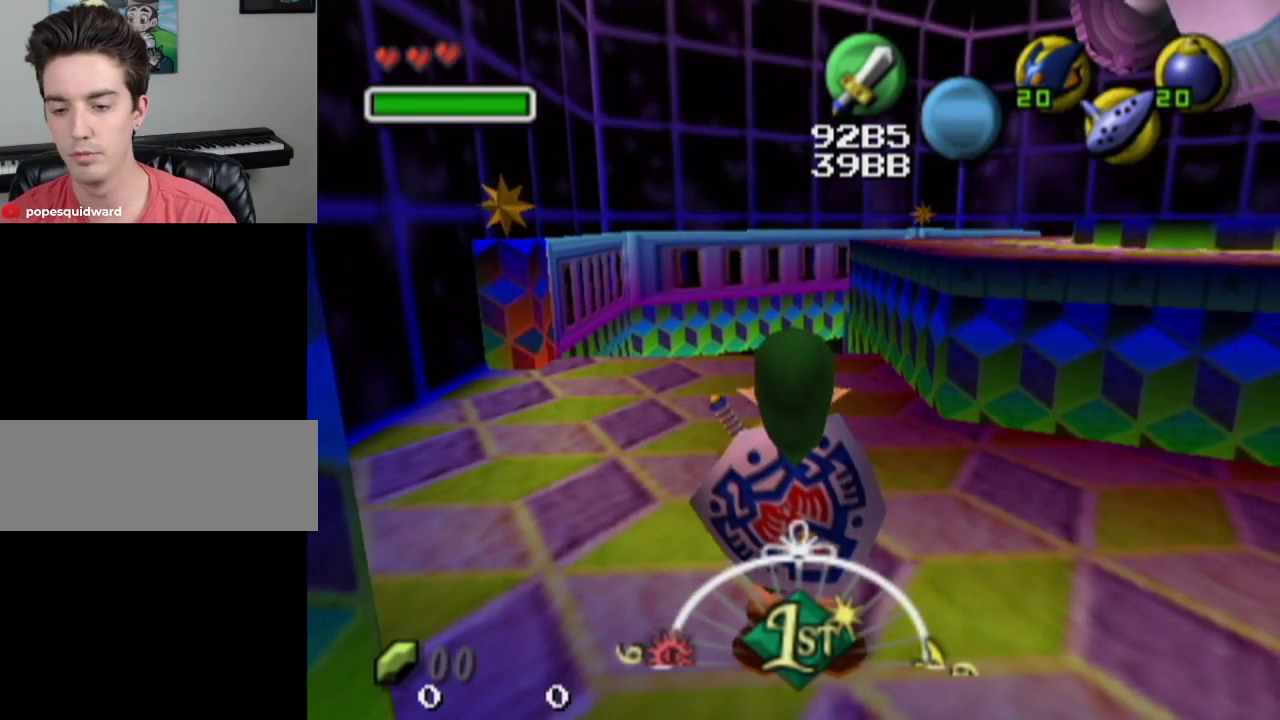
{"dt_ms": 500, "buttons": [], "left_stick": "center", "right_stick": "center", "events": []}
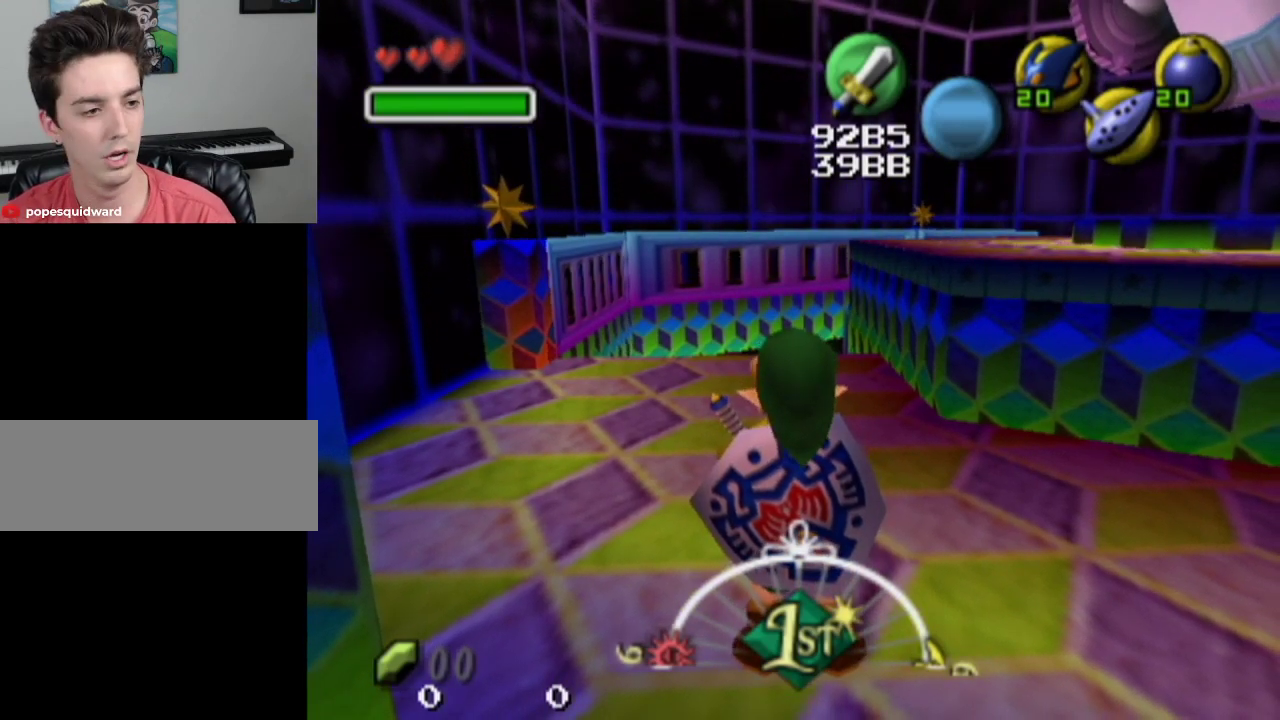
{"dt_ms": 500, "buttons": [], "left_stick": "center", "right_stick": "center", "events": []}
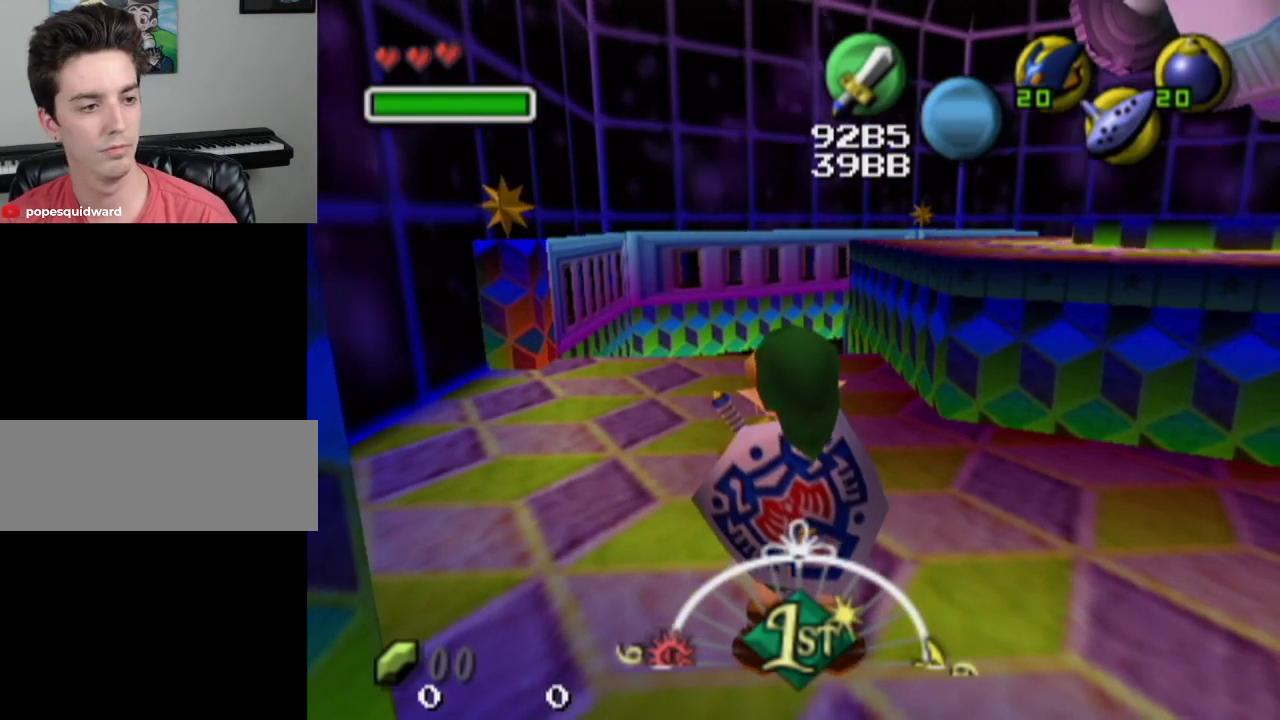
{"dt_ms": 600, "buttons": [], "left_stick": "up-left", "right_stick": "center", "events": [[600, "left_stick", "up-left"]]}
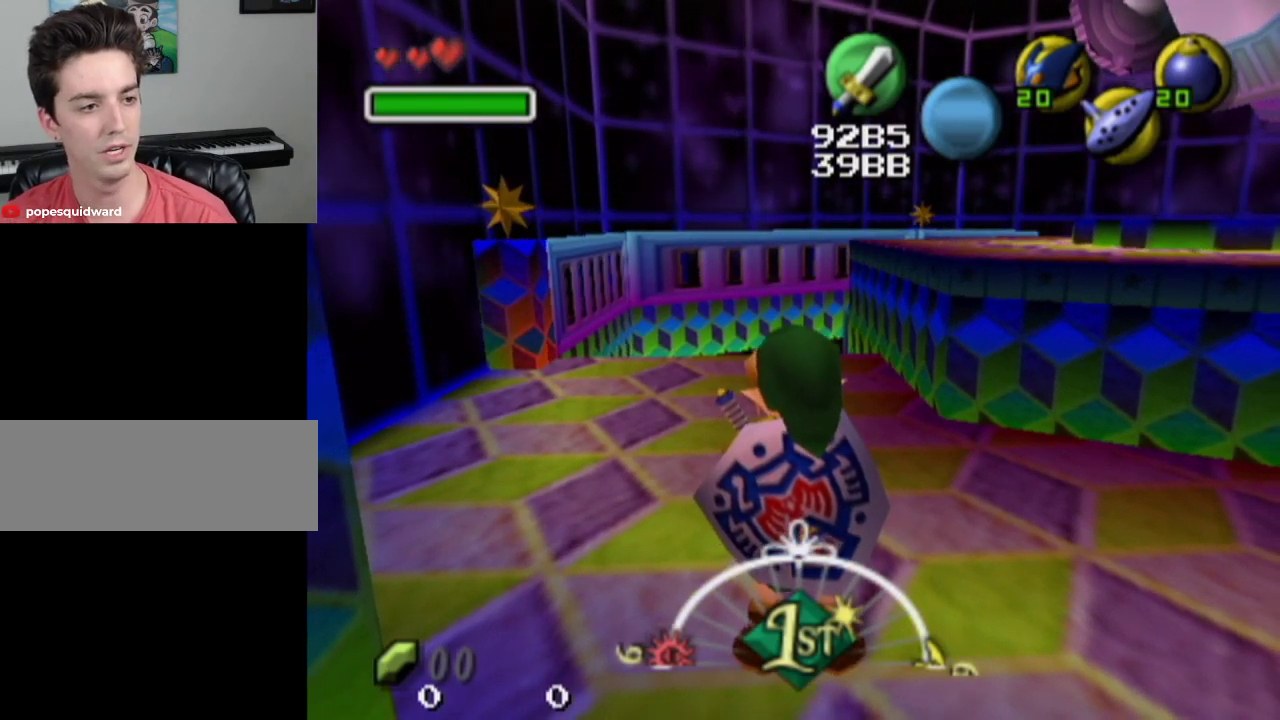
{"dt_ms": 200, "buttons": [], "left_stick": "up", "right_stick": "center", "events": [[133, "left_stick", "up"]]}
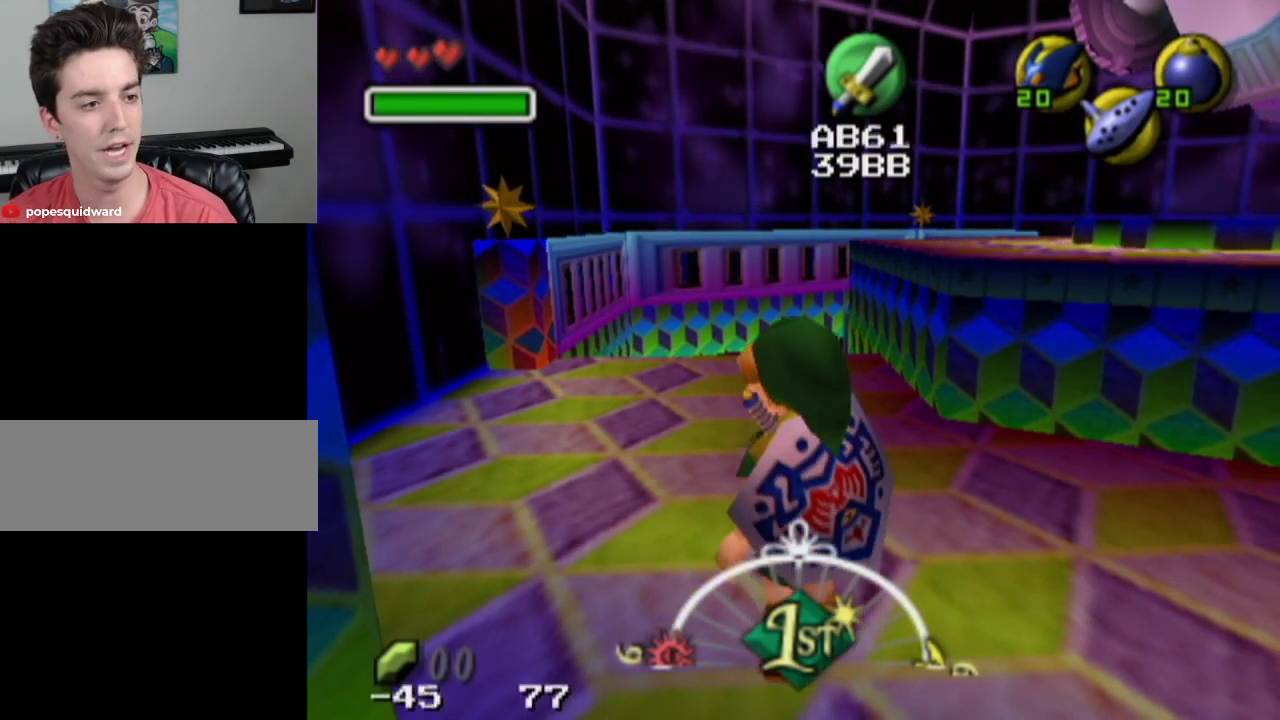
{"dt_ms": 700, "buttons": ["L1"], "left_stick": "up", "right_stick": "center", "events": [[600, "L1", "down"]]}
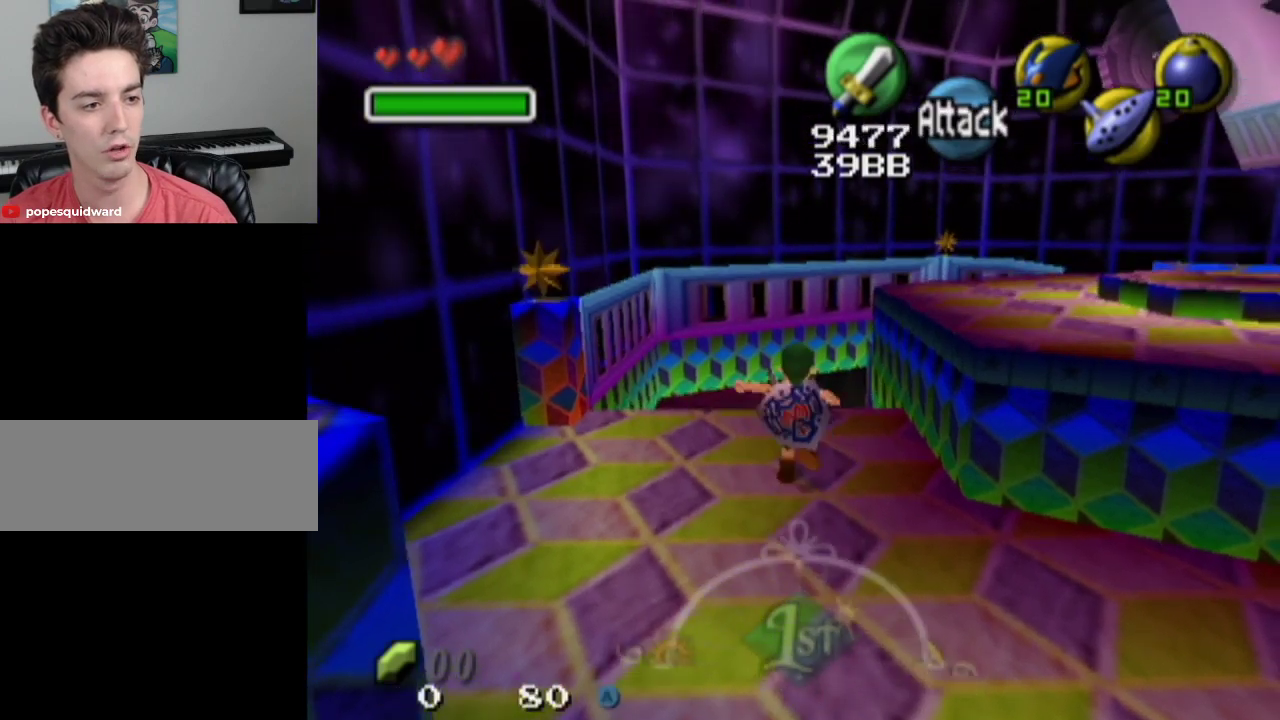
{"dt_ms": 500, "buttons": ["CROSS", "L1"], "left_stick": "down", "right_stick": "center", "events": [[433, "left_stick", "down"], [467, "CROSS", "down"]]}
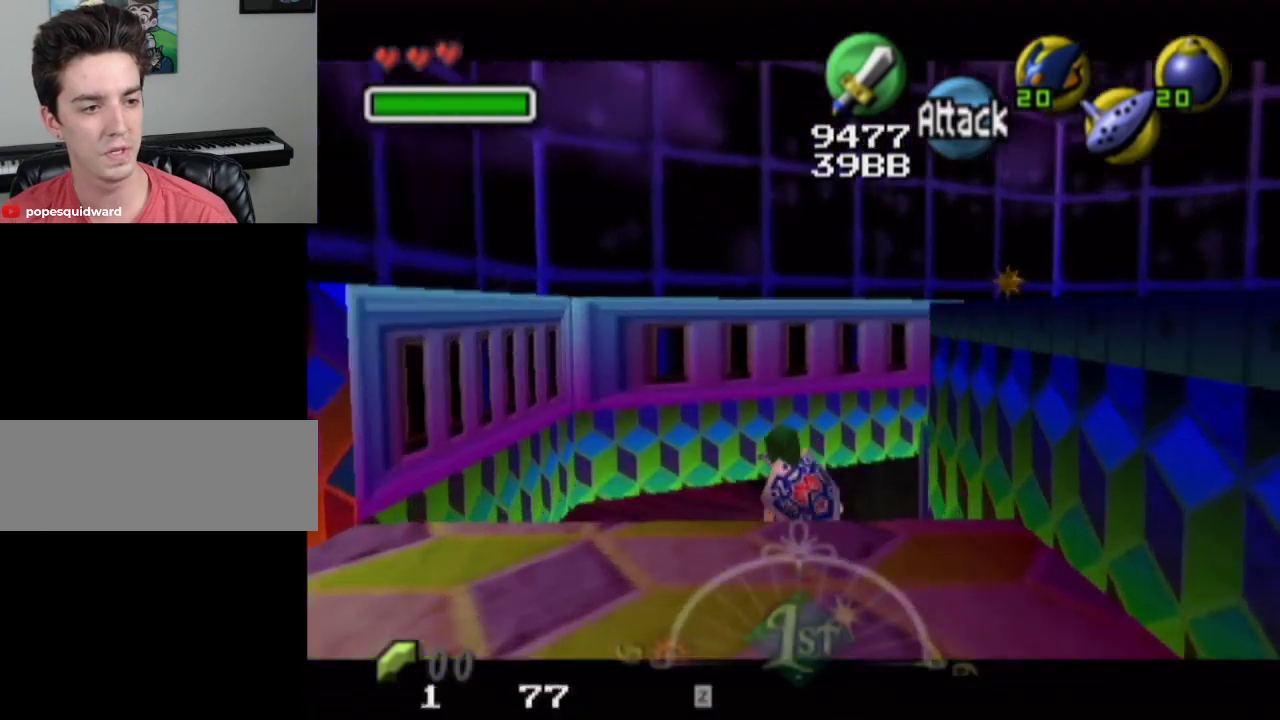
{"dt_ms": 600, "buttons": ["L1"], "left_stick": "down", "right_stick": "center", "events": [[500, "CROSS", "up"]]}
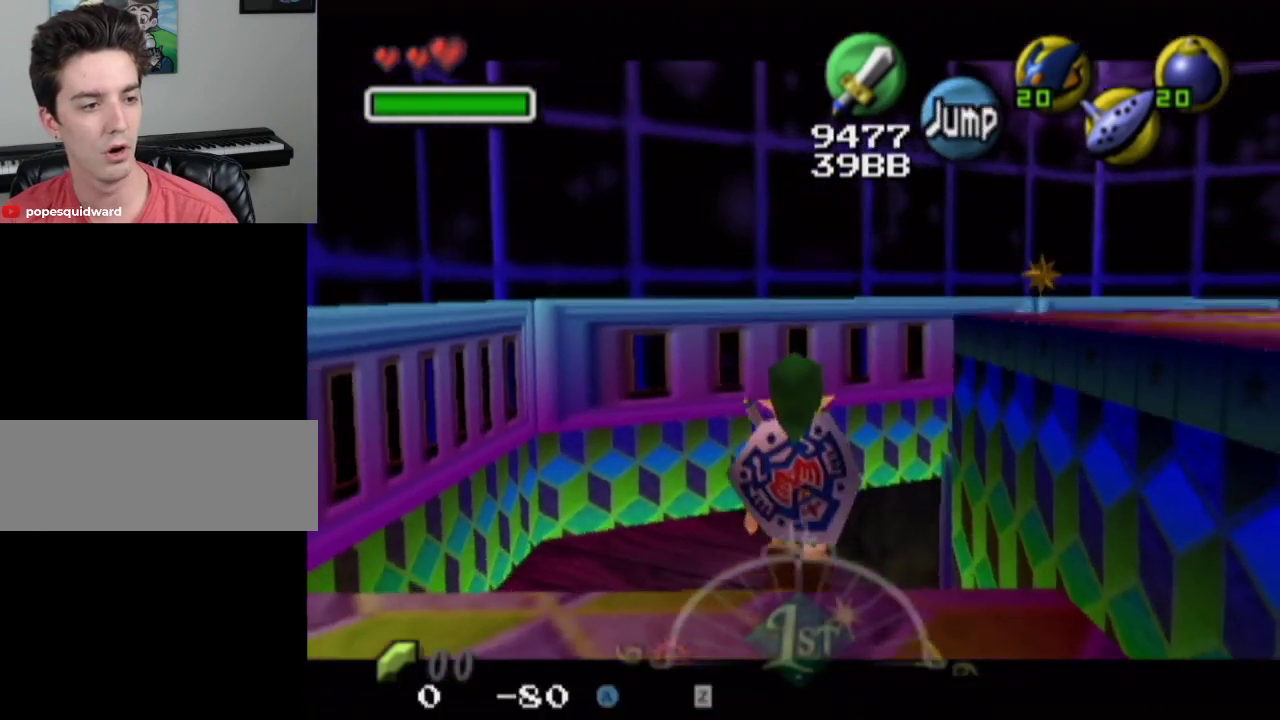
{"dt_ms": 400, "buttons": ["L1"], "left_stick": "up", "right_stick": "center", "events": [[333, "left_stick", "up"]]}
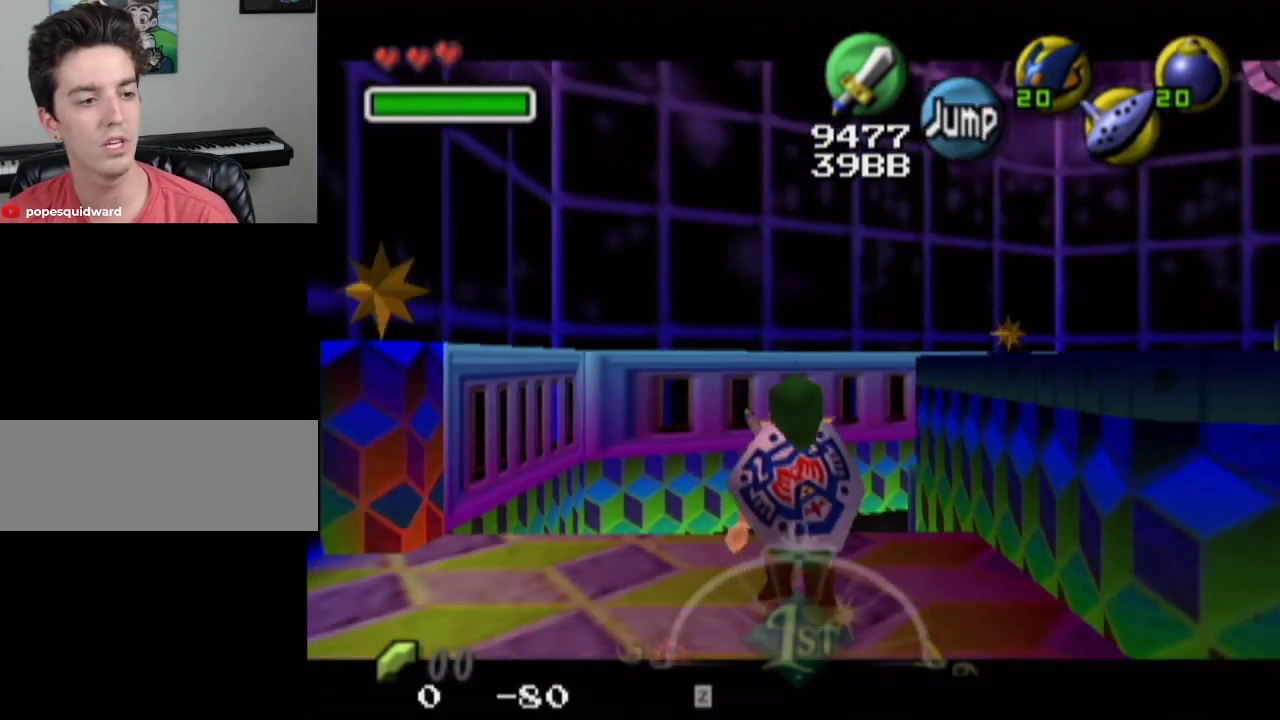
{"dt_ms": 400, "buttons": ["L1"], "left_stick": "up", "right_stick": "center", "events": [[233, "CROSS", "down"], [400, "CROSS", "up"]]}